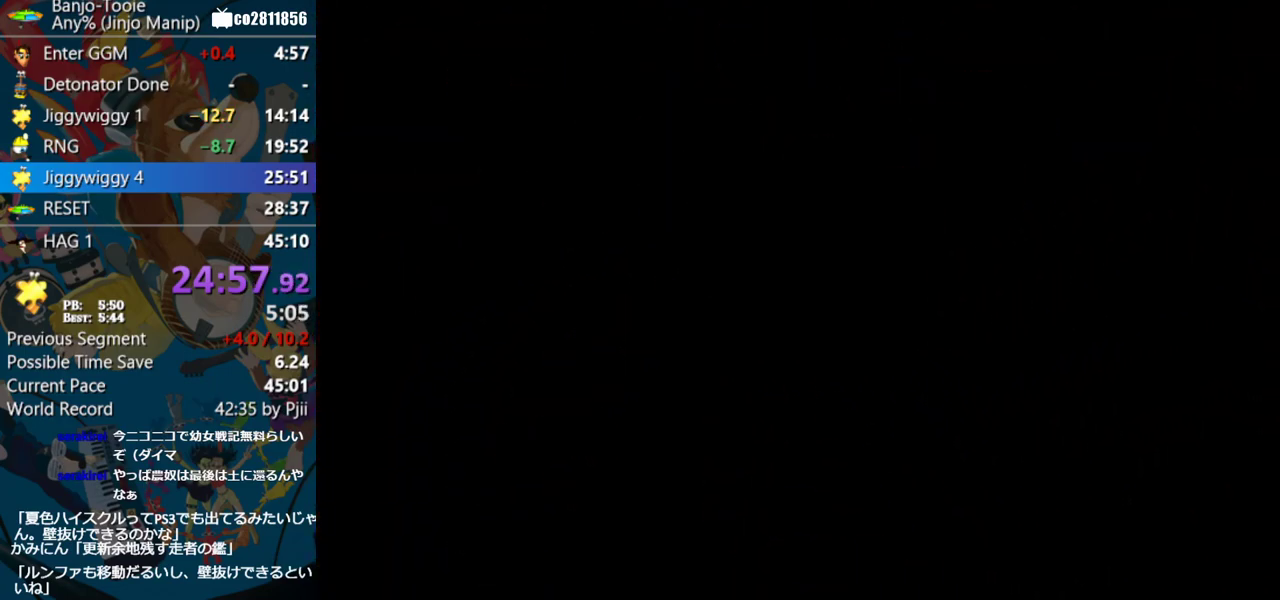
Gameplay with a controller (Nintendo layout); each line is a JSON object with the inputs held at the frame after it. "events" lists button and stick changes between this image and that frame as [ms after this image, input, new state], when the widget could be followed in between. Not read: L1 L3 R3.
{"buttons": [], "left_stick": "center", "events": []}
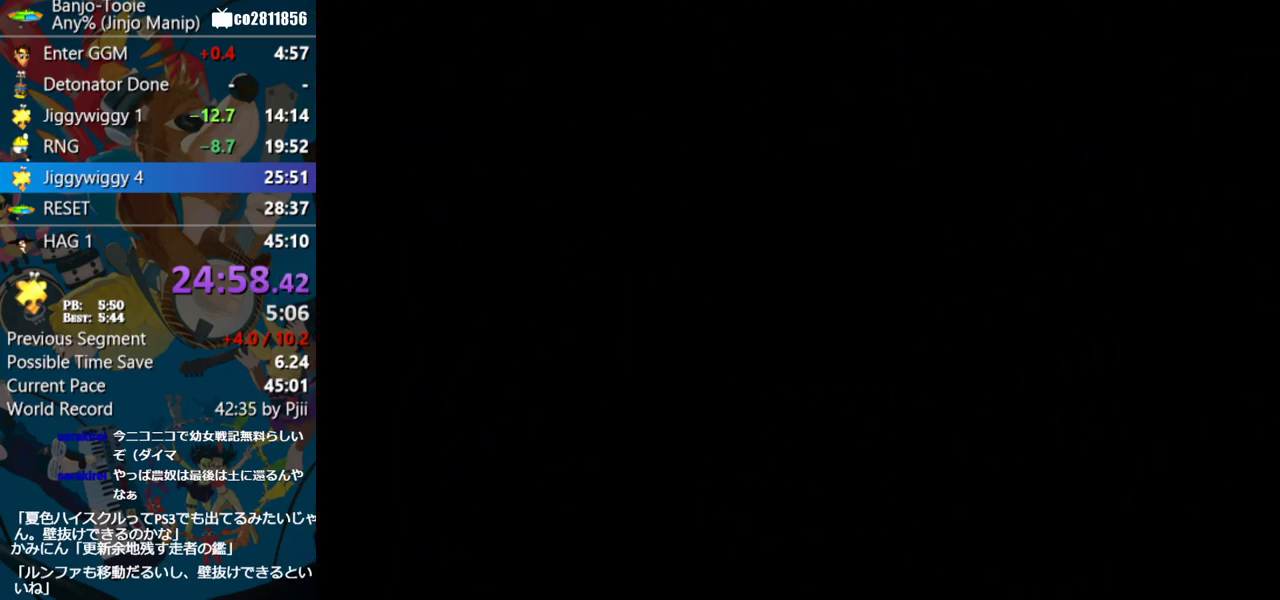
{"buttons": [], "left_stick": "center", "events": []}
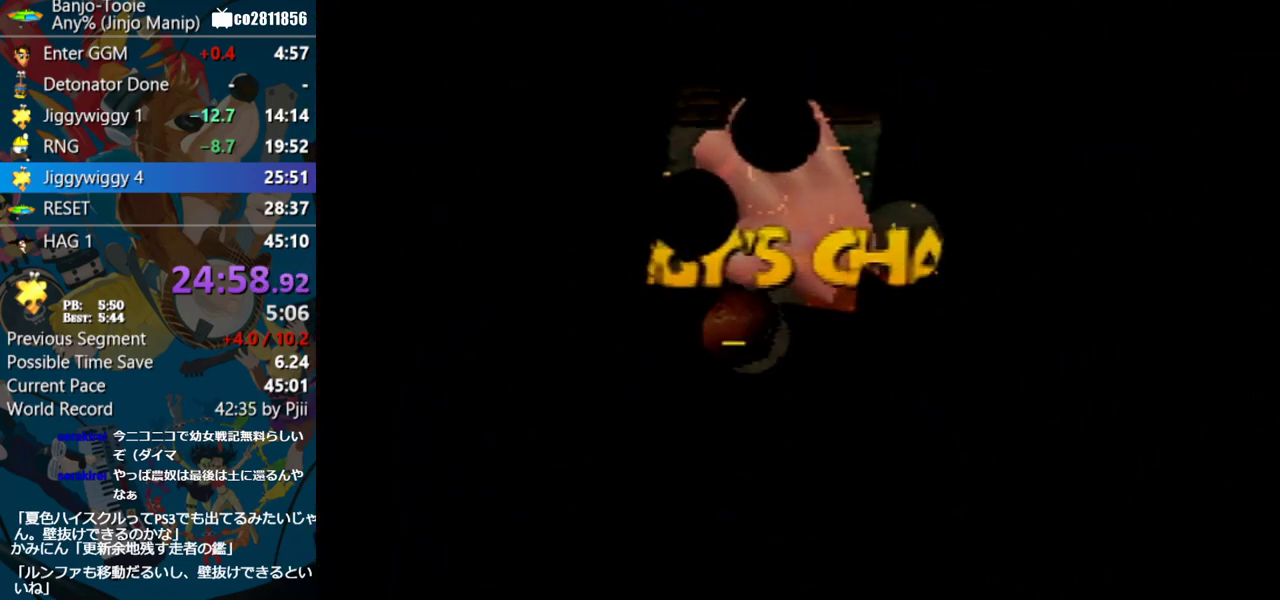
{"buttons": [], "left_stick": "center", "events": []}
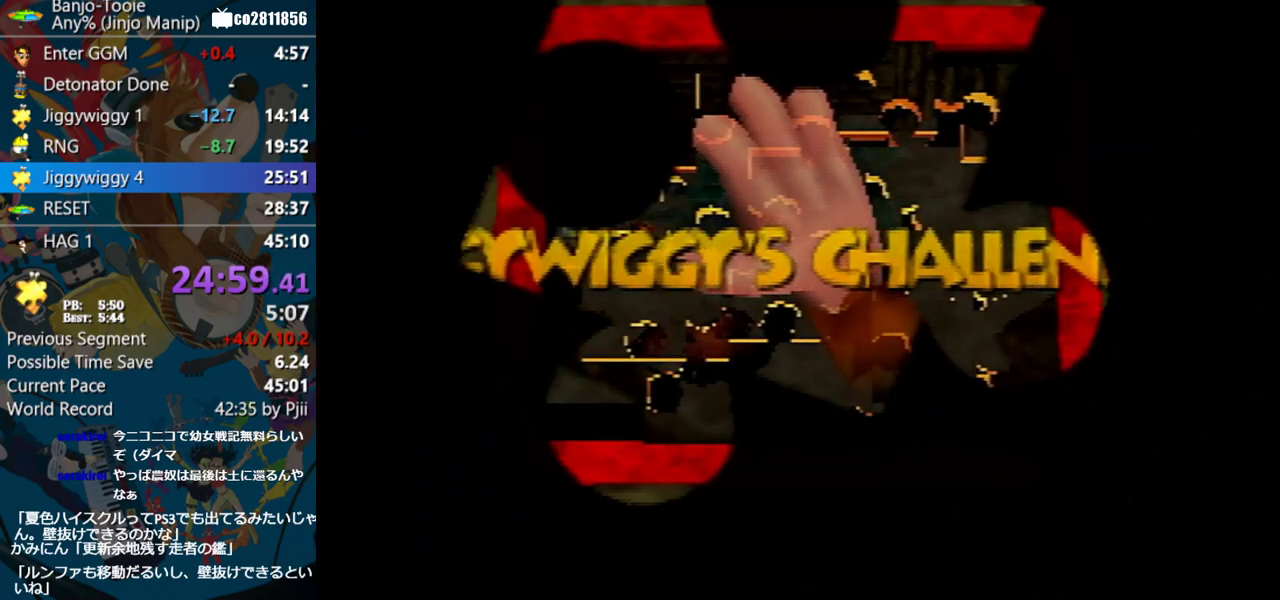
{"buttons": ["A", "B", "R1"], "left_stick": "center", "events": [[67, "A", "down"], [67, "B", "down"], [67, "R1", "down"], [267, "B", "up"], [317, "B", "down"], [417, "B", "up"], [483, "B", "down"]]}
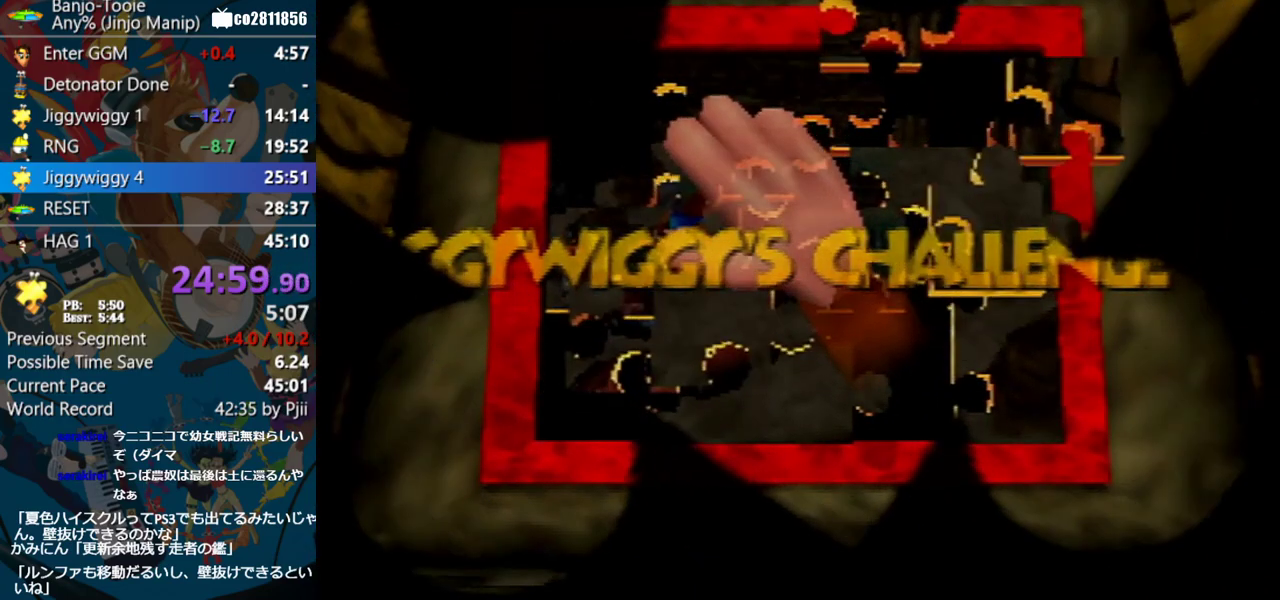
{"buttons": ["A", "B", "R1"], "left_stick": "center", "events": [[50, "B", "up"], [133, "B", "down"], [233, "B", "up"], [283, "B", "down"], [383, "B", "up"], [467, "B", "down"]]}
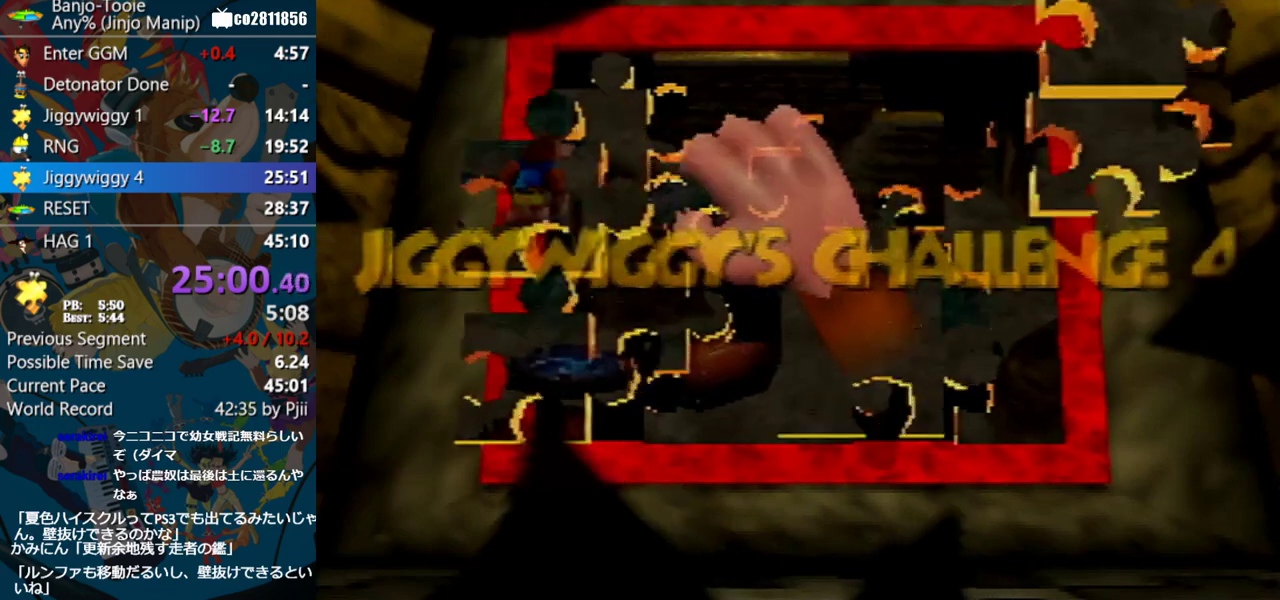
{"buttons": ["R1"], "left_stick": "center", "events": [[67, "B", "up"], [133, "B", "down"], [233, "B", "up"], [300, "B", "down"], [433, "B", "up"], [483, "A", "up"]]}
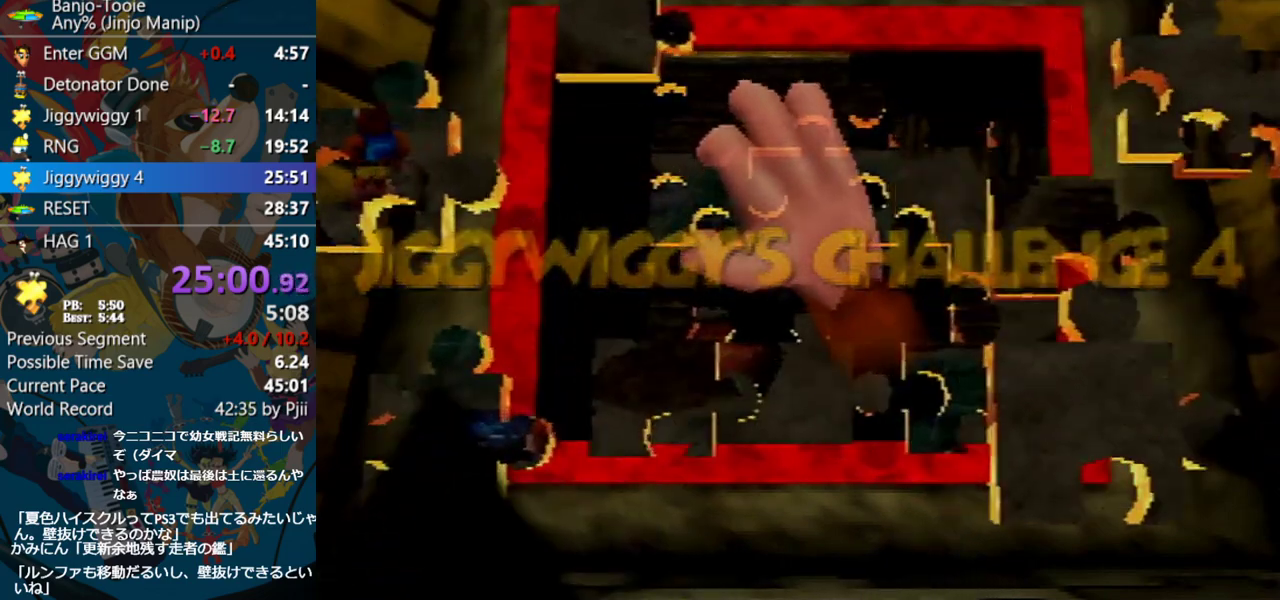
{"buttons": [], "left_stick": "center", "events": [[17, "R1", "up"]]}
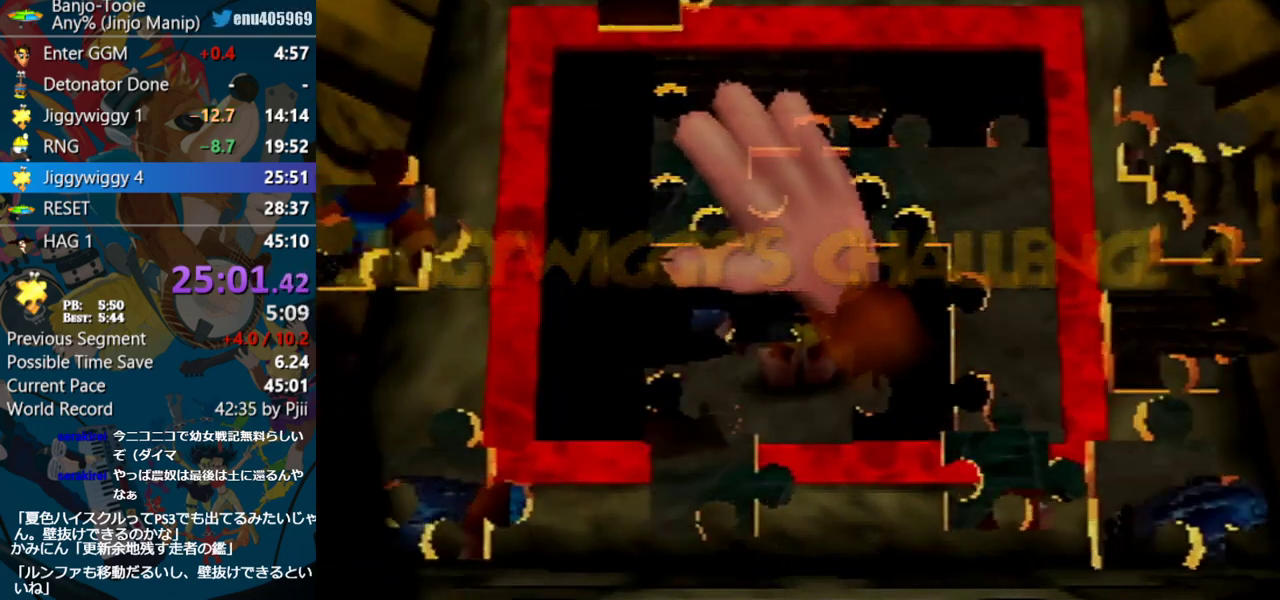
{"buttons": [], "left_stick": "center", "events": []}
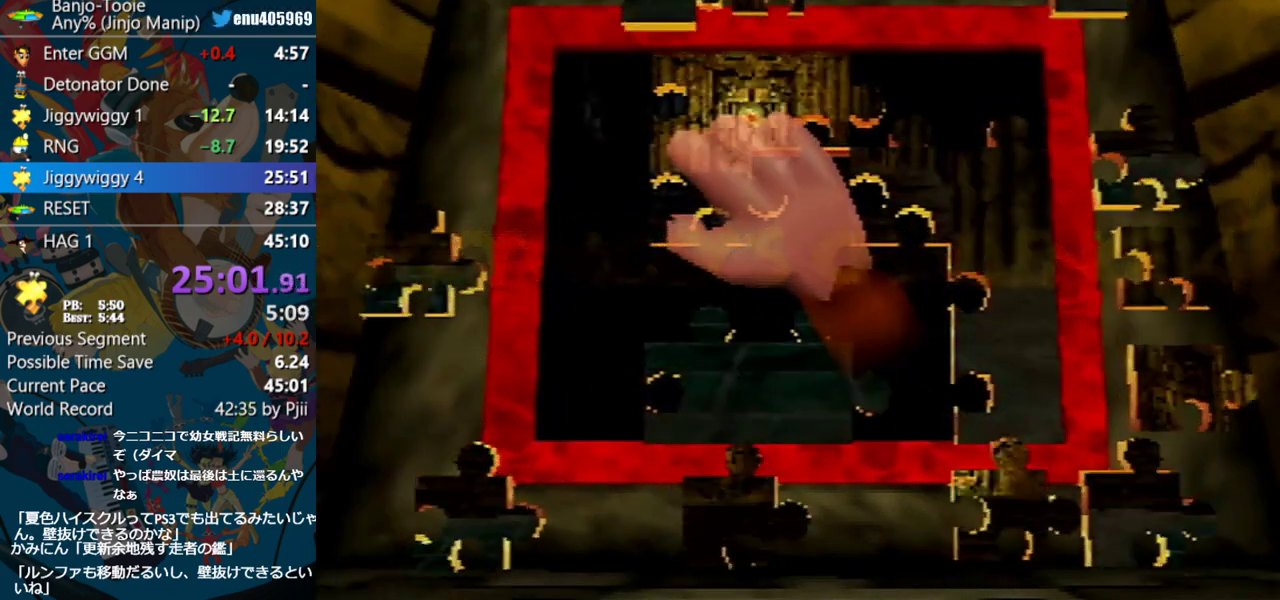
{"buttons": [], "left_stick": "up", "events": [[167, "left_stick", "up-right"], [467, "left_stick", "up"]]}
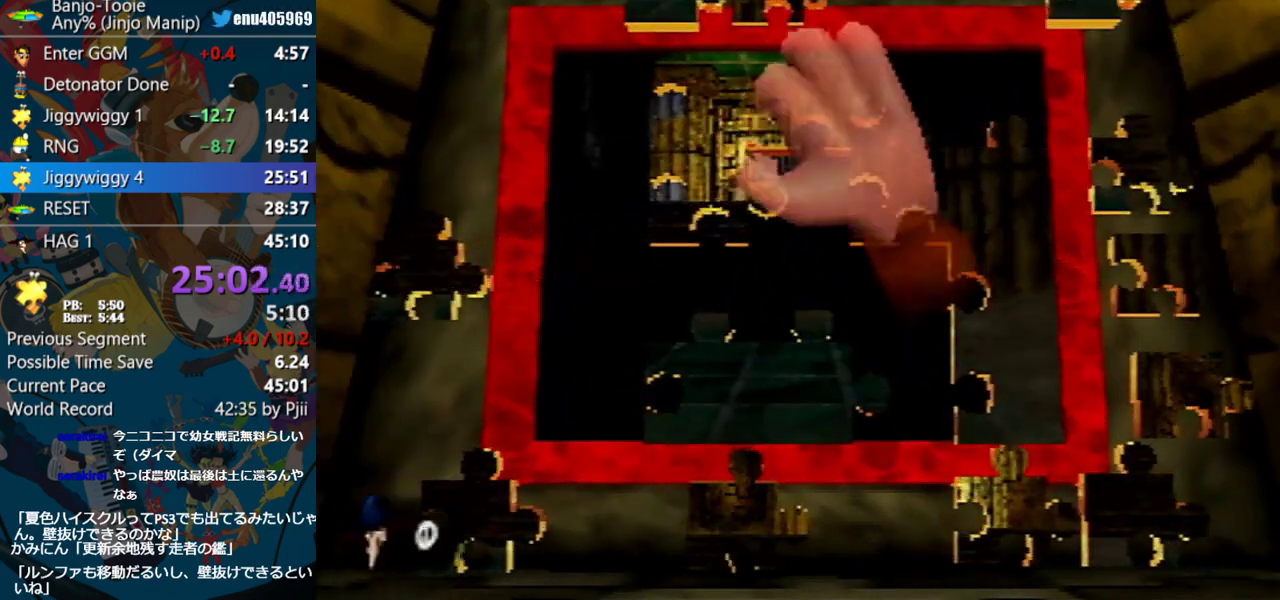
{"buttons": [], "left_stick": "down-right", "events": [[100, "left_stick", "up-right"], [200, "left_stick", "up"], [250, "A", "down"], [250, "left_stick", "center"], [367, "left_stick", "down-right"], [417, "A", "up"]]}
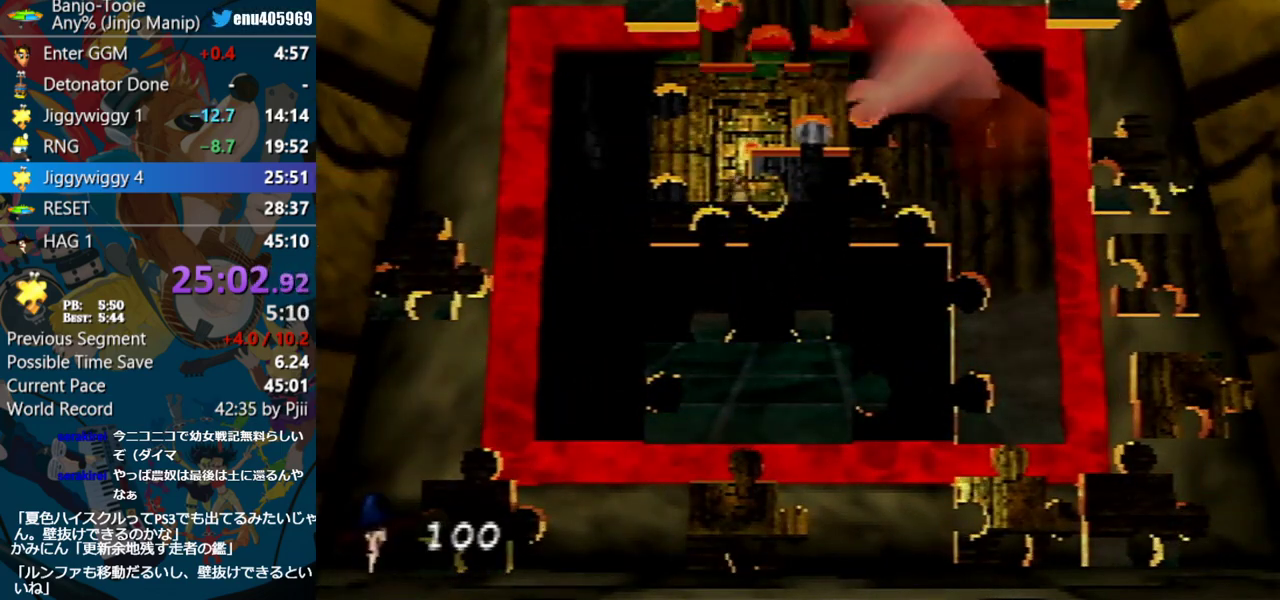
{"buttons": [], "left_stick": "center", "events": [[150, "left_stick", "right"], [217, "A", "down"], [233, "left_stick", "center"], [317, "A", "up"], [400, "A", "down"], [483, "A", "up"]]}
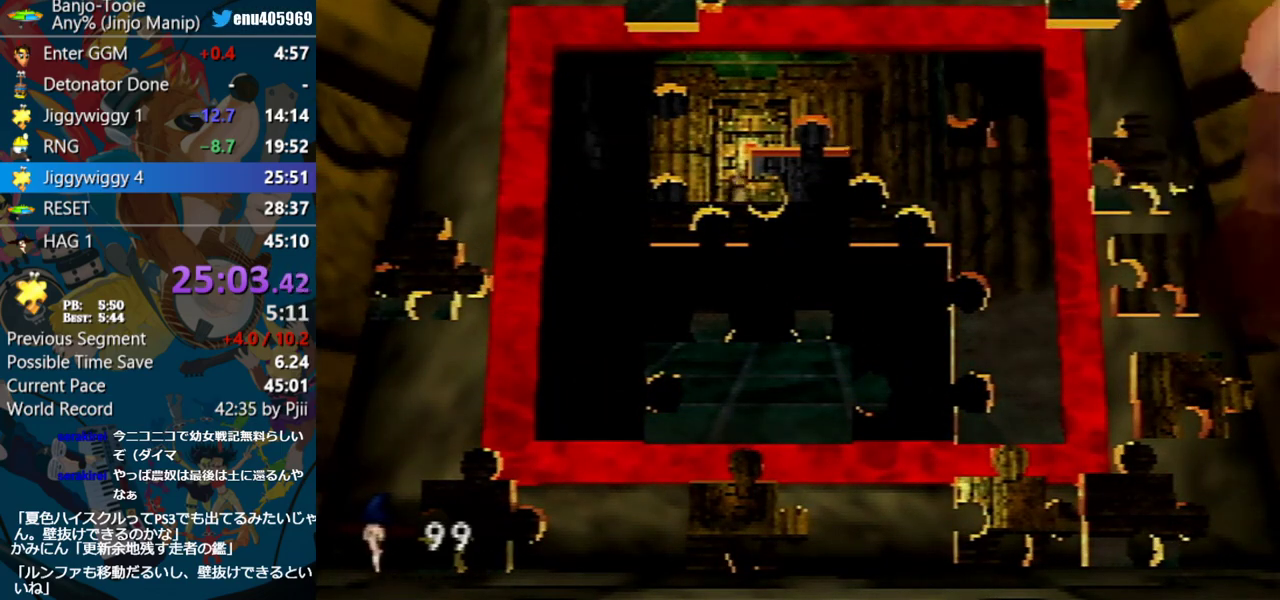
{"buttons": [], "left_stick": "up-right", "events": [[367, "left_stick", "up-right"]]}
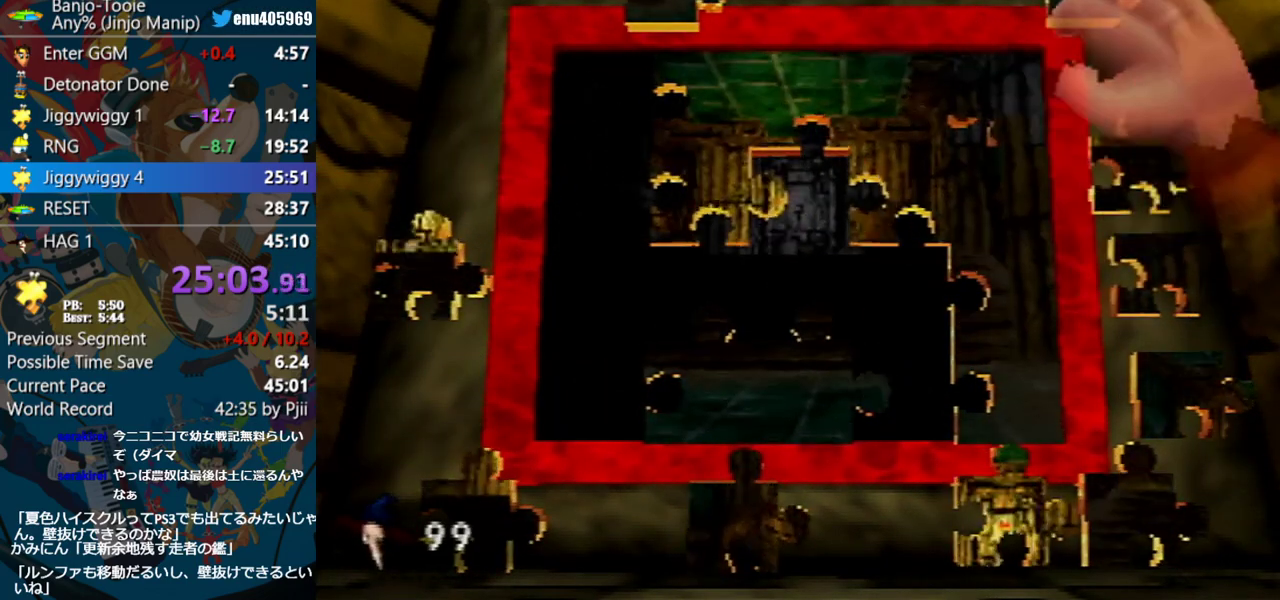
{"buttons": [], "left_stick": "down-left", "events": [[133, "A", "down"], [167, "left_stick", "down-left"], [300, "A", "up"]]}
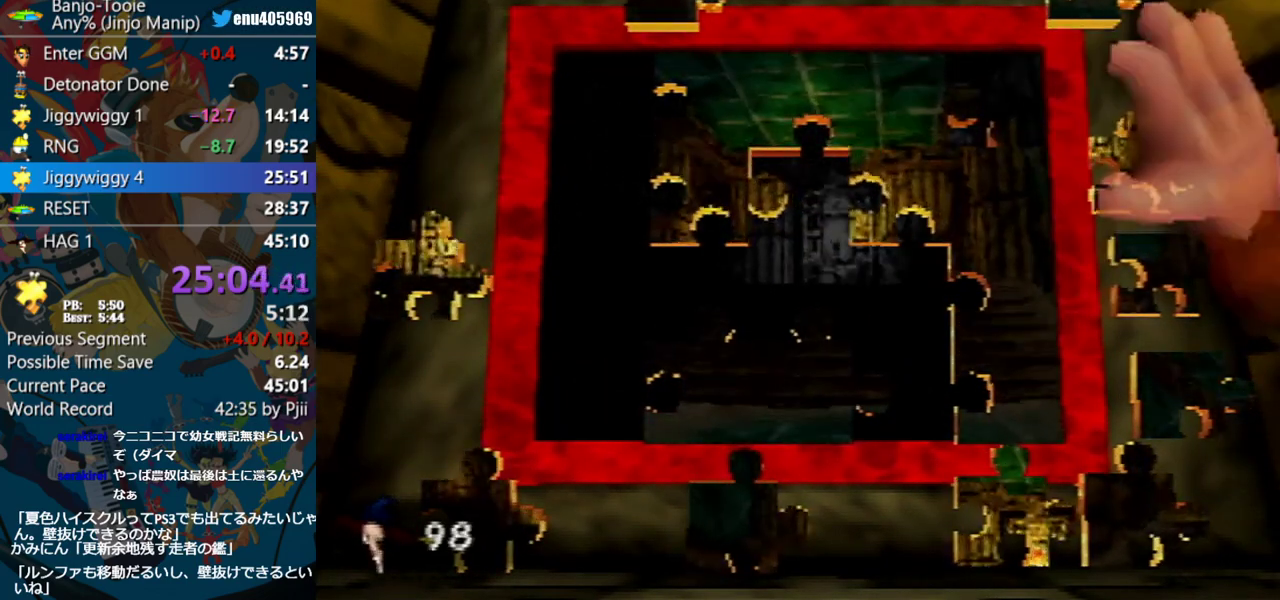
{"buttons": ["A"], "left_stick": "down", "events": [[67, "left_stick", "up"], [350, "A", "down"], [467, "left_stick", "down"]]}
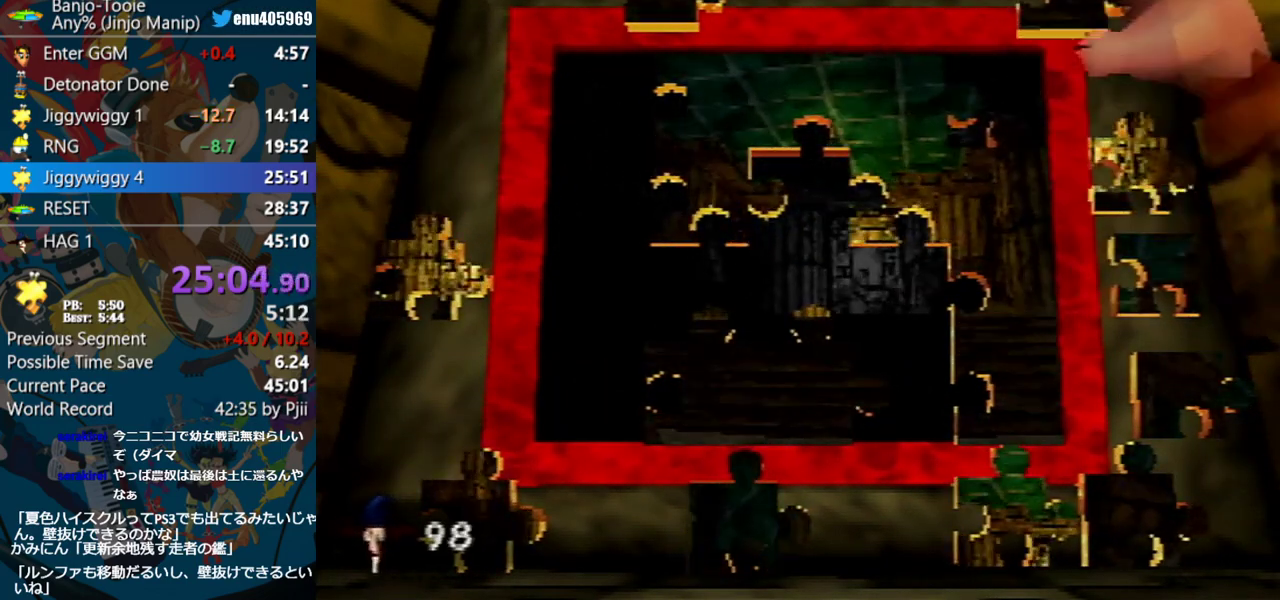
{"buttons": [], "left_stick": "down", "events": [[33, "A", "up"]]}
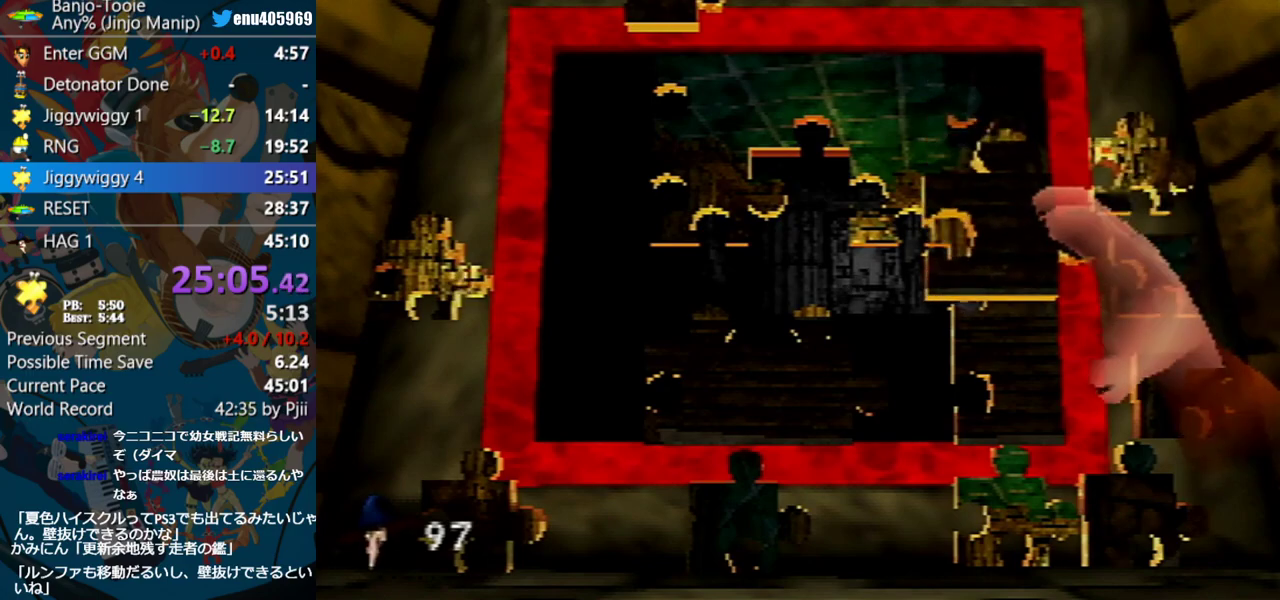
{"buttons": ["A"], "left_stick": "up-left", "events": [[33, "left_stick", "down-left"], [67, "A", "down"], [100, "left_stick", "center"], [200, "A", "up"], [267, "A", "down"], [350, "A", "up"], [400, "left_stick", "up-left"], [467, "A", "down"]]}
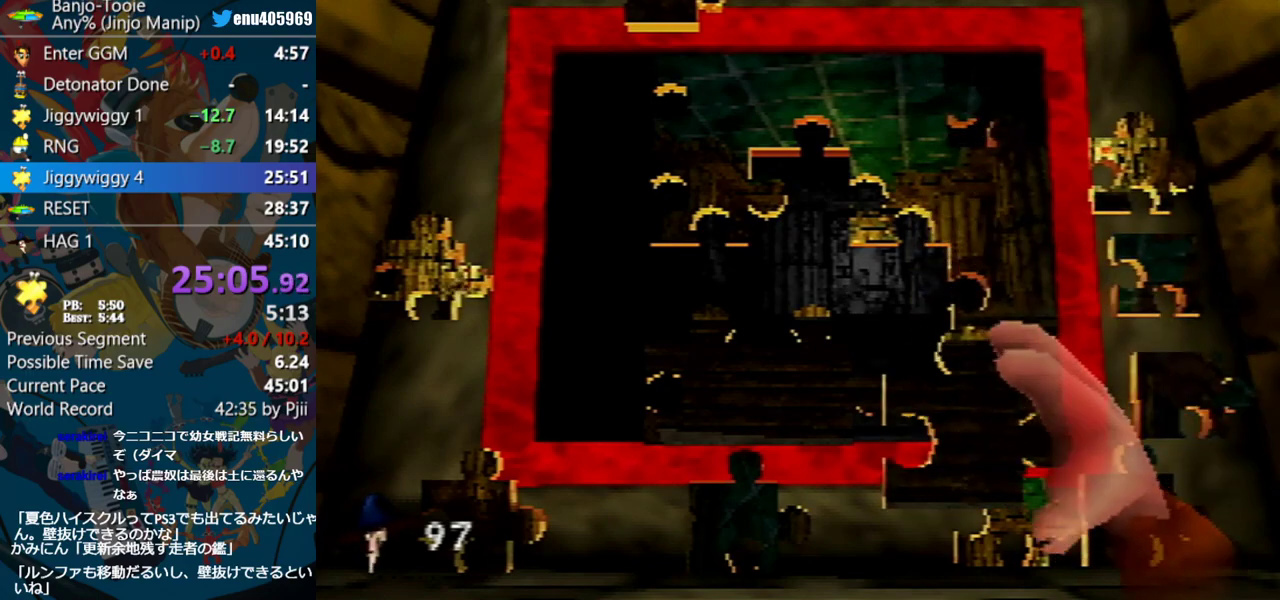
{"buttons": [], "left_stick": "down", "events": [[33, "left_stick", "center"], [67, "A", "up"], [133, "A", "down"], [433, "A", "up"], [500, "left_stick", "down"]]}
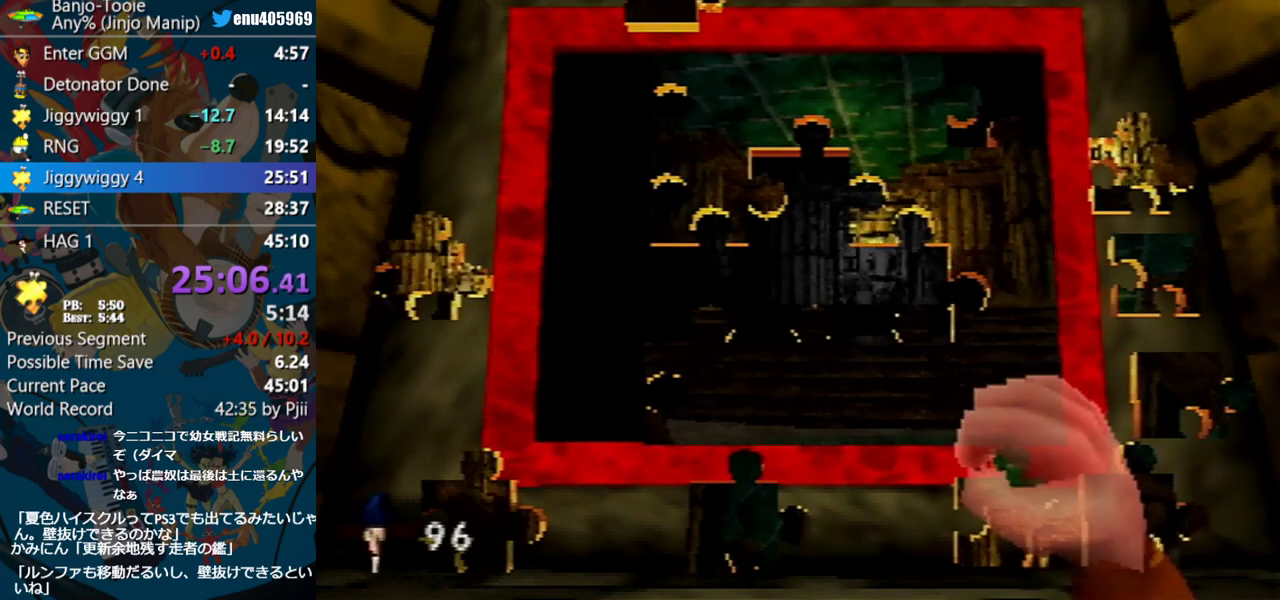
{"buttons": ["A"], "left_stick": "up", "events": [[400, "A", "down"], [400, "left_stick", "down-right"], [467, "left_stick", "up"]]}
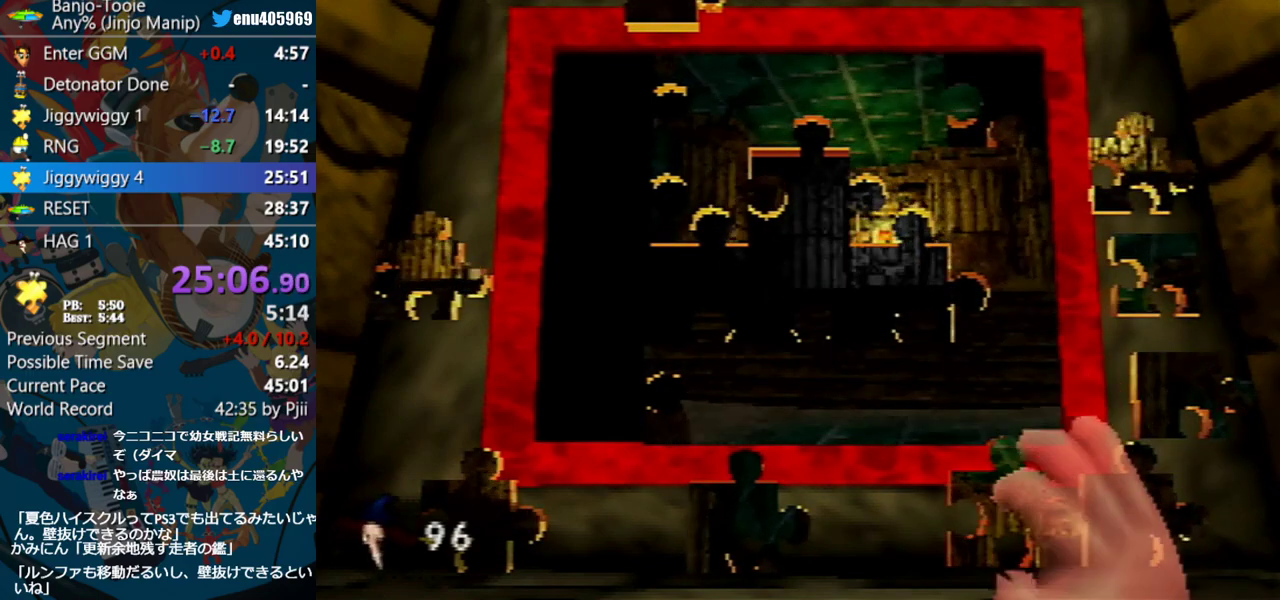
{"buttons": [], "left_stick": "up", "events": [[50, "A", "up"], [100, "left_stick", "up-left"], [383, "left_stick", "up"]]}
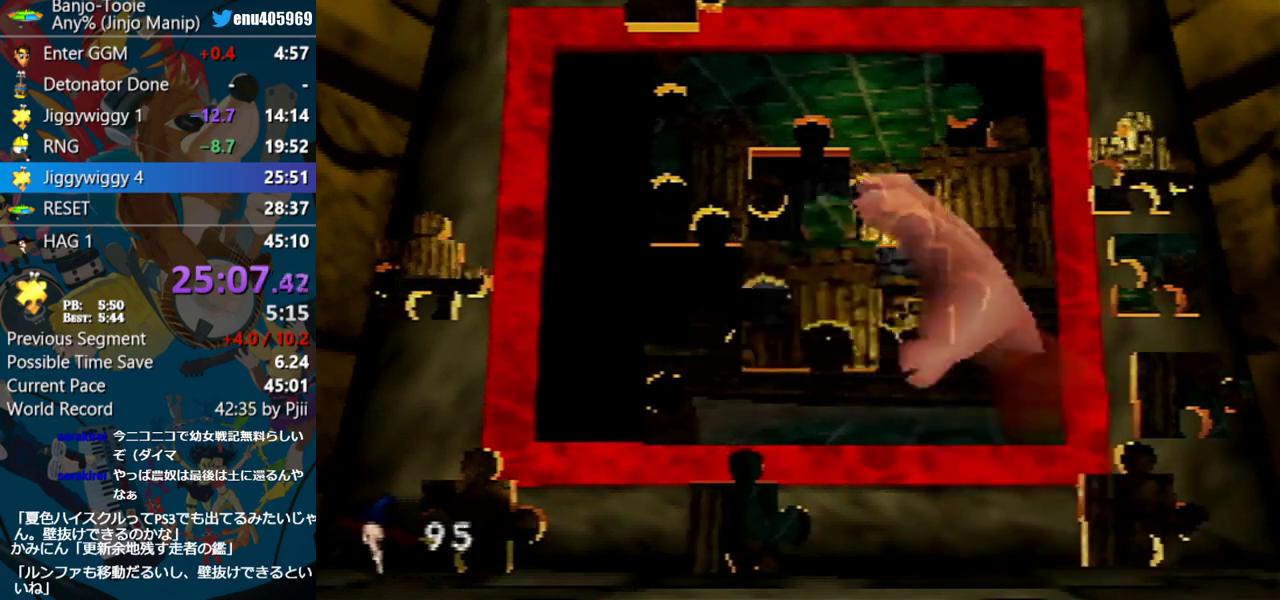
{"buttons": ["A"], "left_stick": "center", "events": [[50, "A", "down"], [67, "left_stick", "center"], [183, "A", "up"], [233, "A", "down"], [333, "A", "up"], [417, "A", "down"]]}
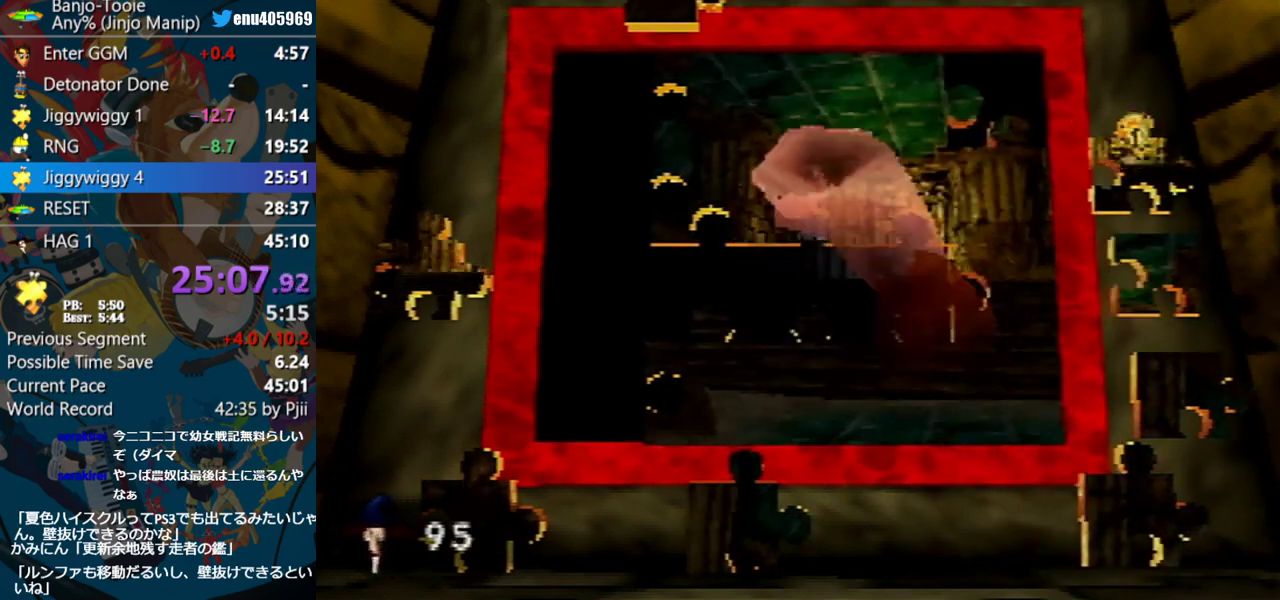
{"buttons": [], "left_stick": "right", "events": [[33, "A", "up"], [83, "left_stick", "right"]]}
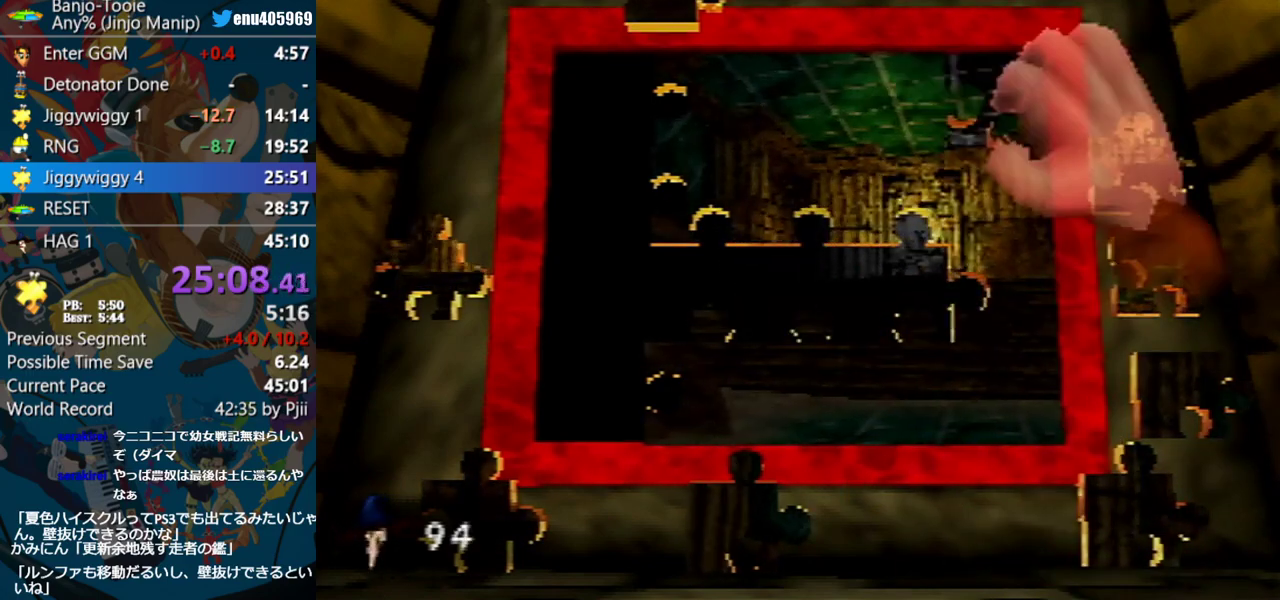
{"buttons": [], "left_stick": "left", "events": [[183, "A", "down"], [233, "left_stick", "left"], [333, "A", "up"]]}
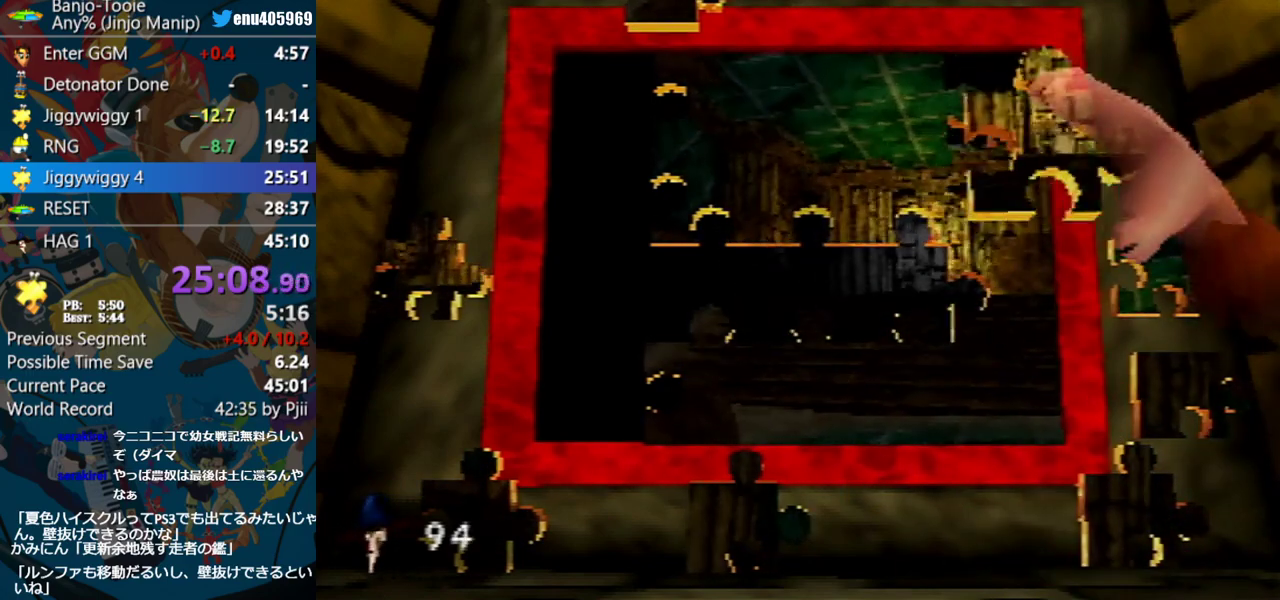
{"buttons": [], "left_stick": "right", "events": [[50, "left_stick", "down-left"], [200, "A", "down"], [217, "left_stick", "center"], [333, "A", "up"], [433, "left_stick", "right"]]}
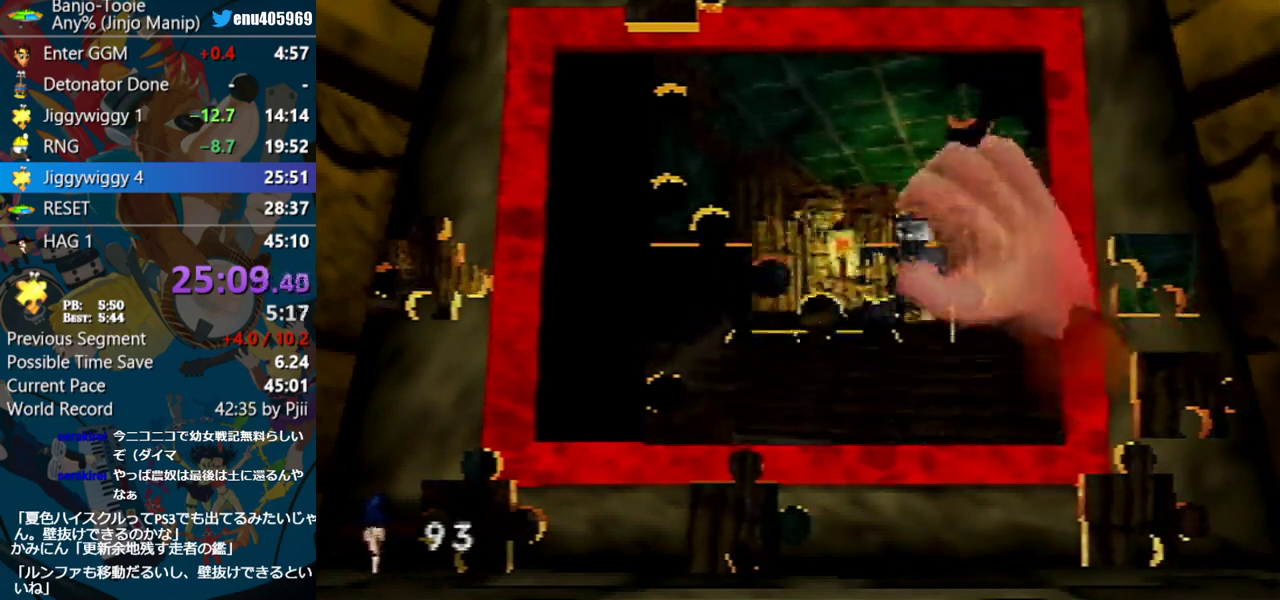
{"buttons": [], "left_stick": "left", "events": [[117, "left_stick", "down-right"], [167, "left_stick", "center"], [250, "left_stick", "down-left"], [383, "left_stick", "left"]]}
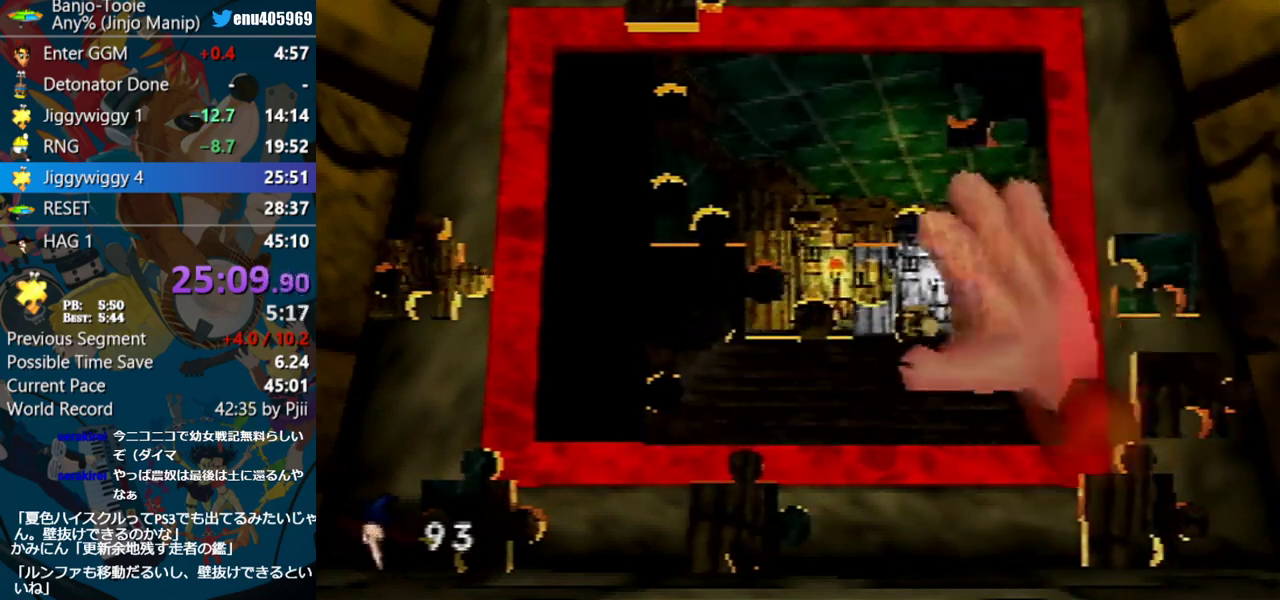
{"buttons": ["A"], "left_stick": "center", "events": [[67, "A", "down"], [133, "left_stick", "right"], [233, "A", "up"], [483, "A", "down"], [483, "left_stick", "center"]]}
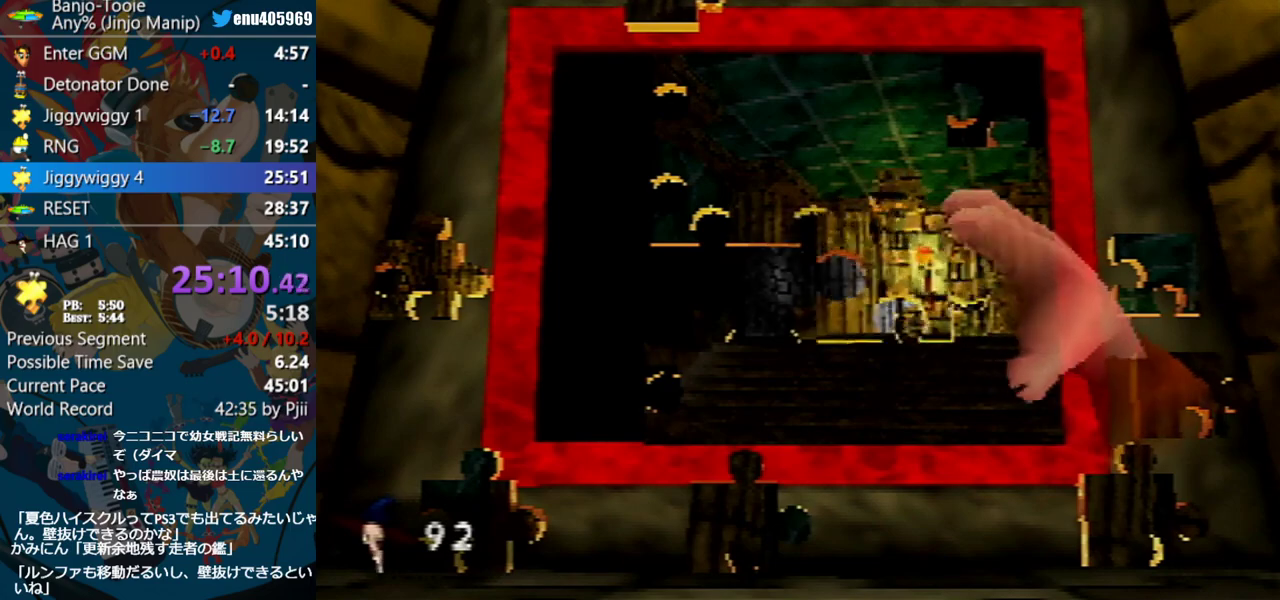
{"buttons": [], "left_stick": "right", "events": [[50, "A", "up"], [117, "A", "down"], [217, "A", "up"], [383, "left_stick", "right"]]}
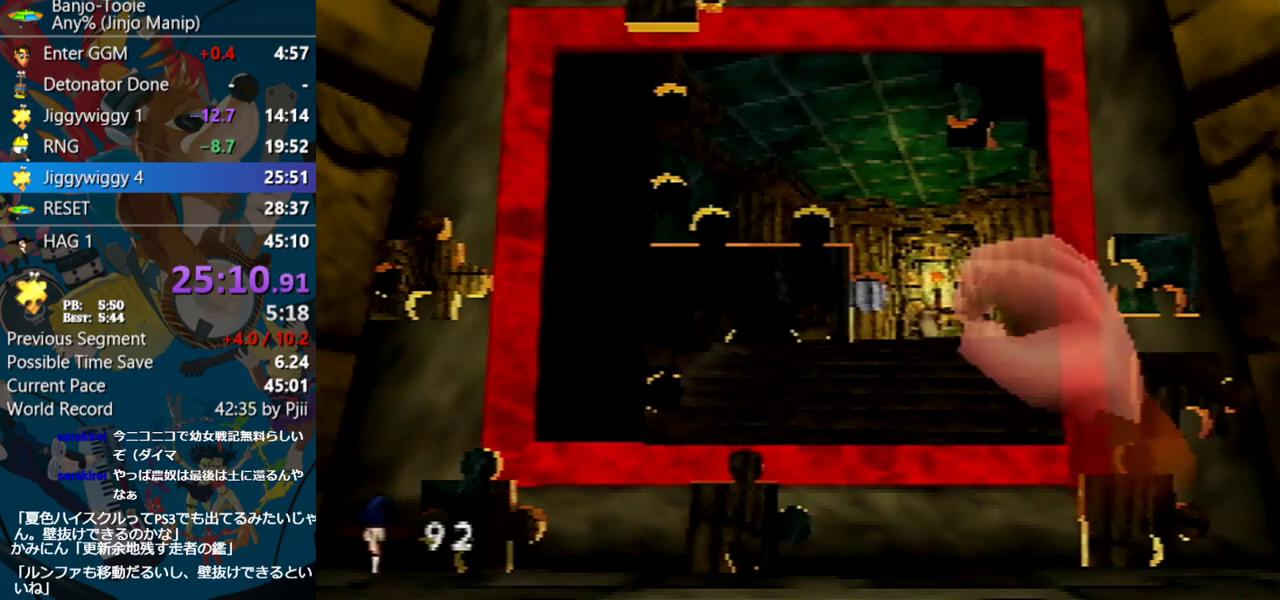
{"buttons": ["A"], "left_stick": "up-left", "events": [[467, "A", "down"], [467, "left_stick", "up-left"]]}
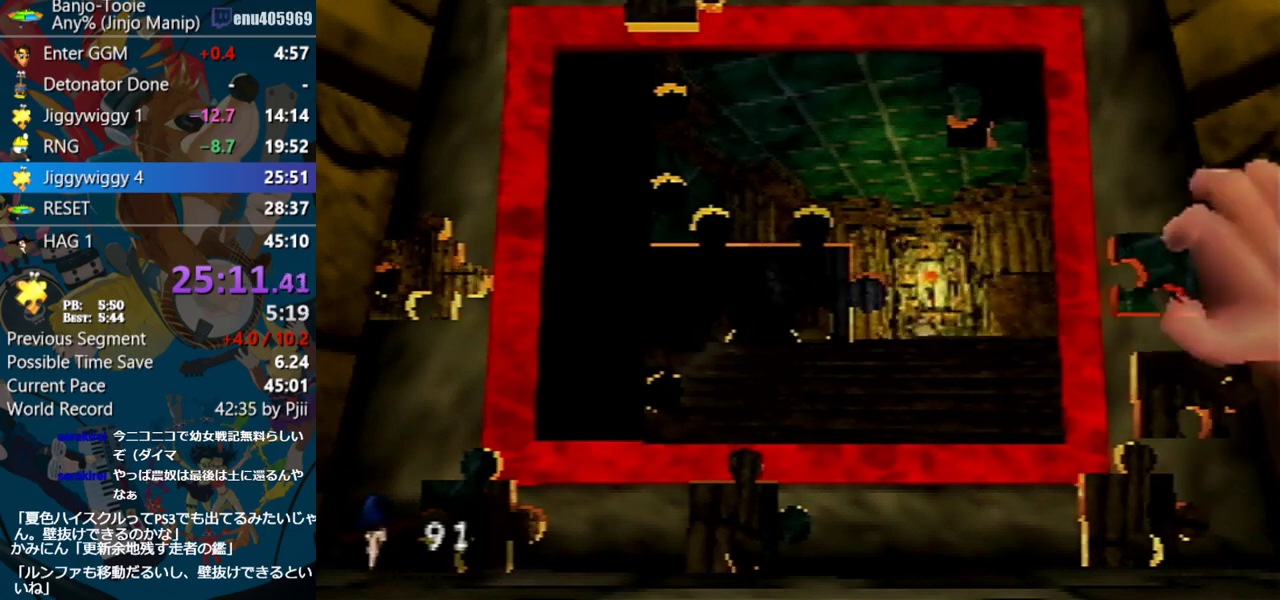
{"buttons": ["A"], "left_stick": "center", "events": [[83, "A", "up"], [267, "left_stick", "up"], [317, "A", "down"], [383, "left_stick", "center"], [450, "A", "up"], [500, "A", "down"]]}
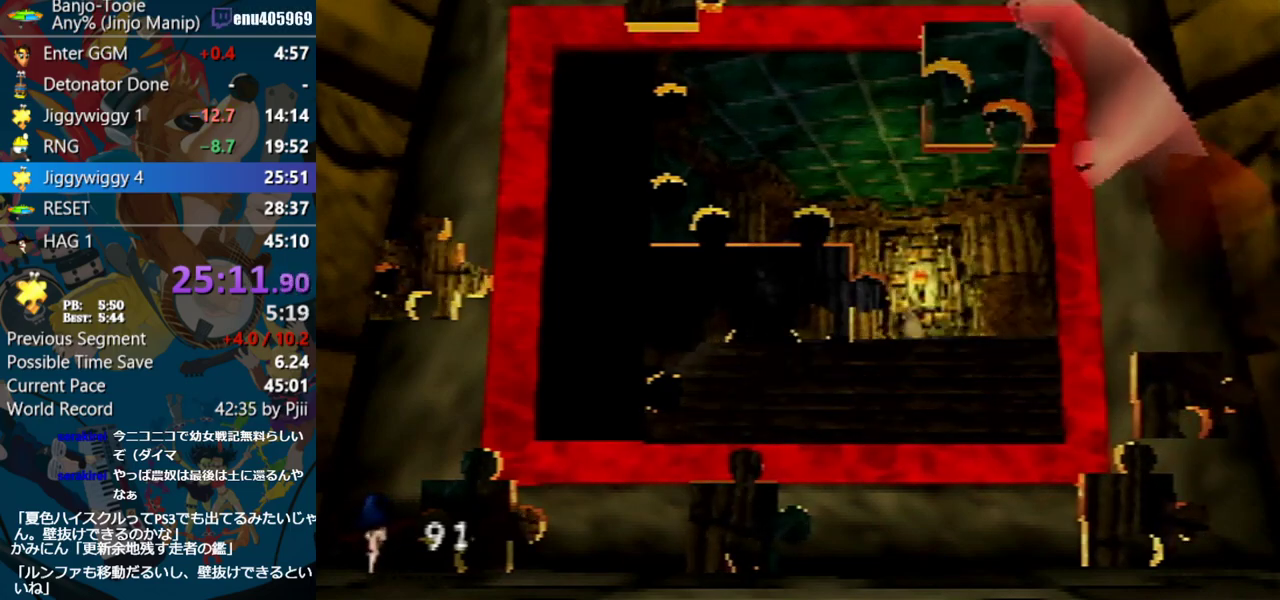
{"buttons": [], "left_stick": "down-right", "events": [[100, "A", "up"], [167, "A", "down"], [200, "left_stick", "down-right"], [300, "A", "up"]]}
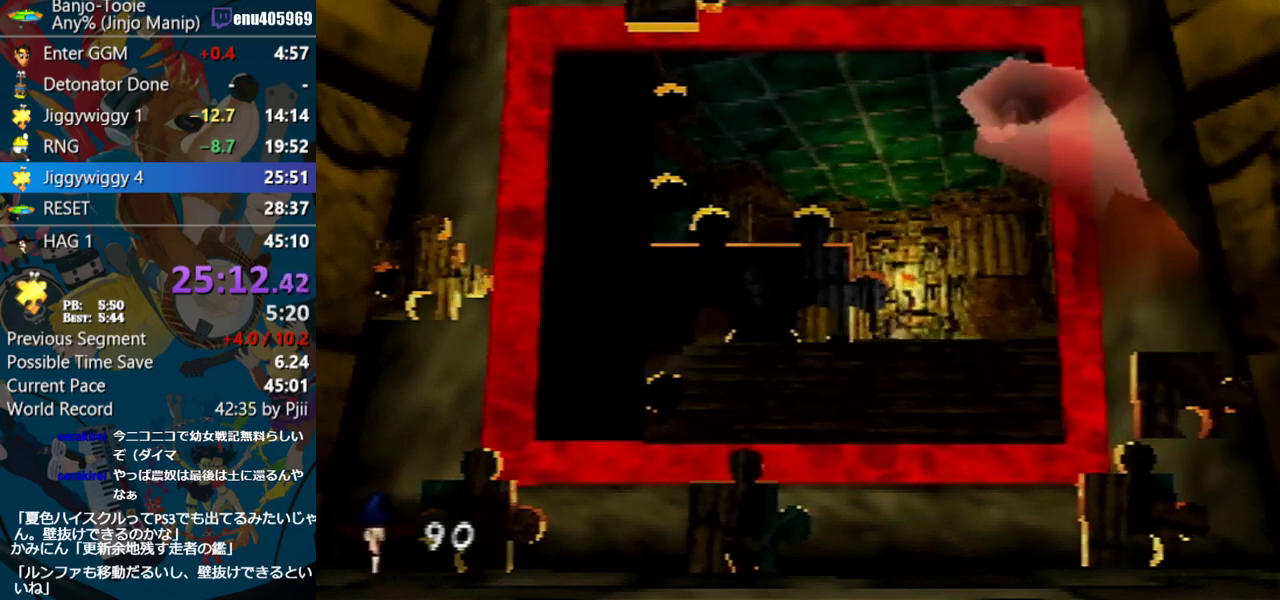
{"buttons": [], "left_stick": "down-right", "events": []}